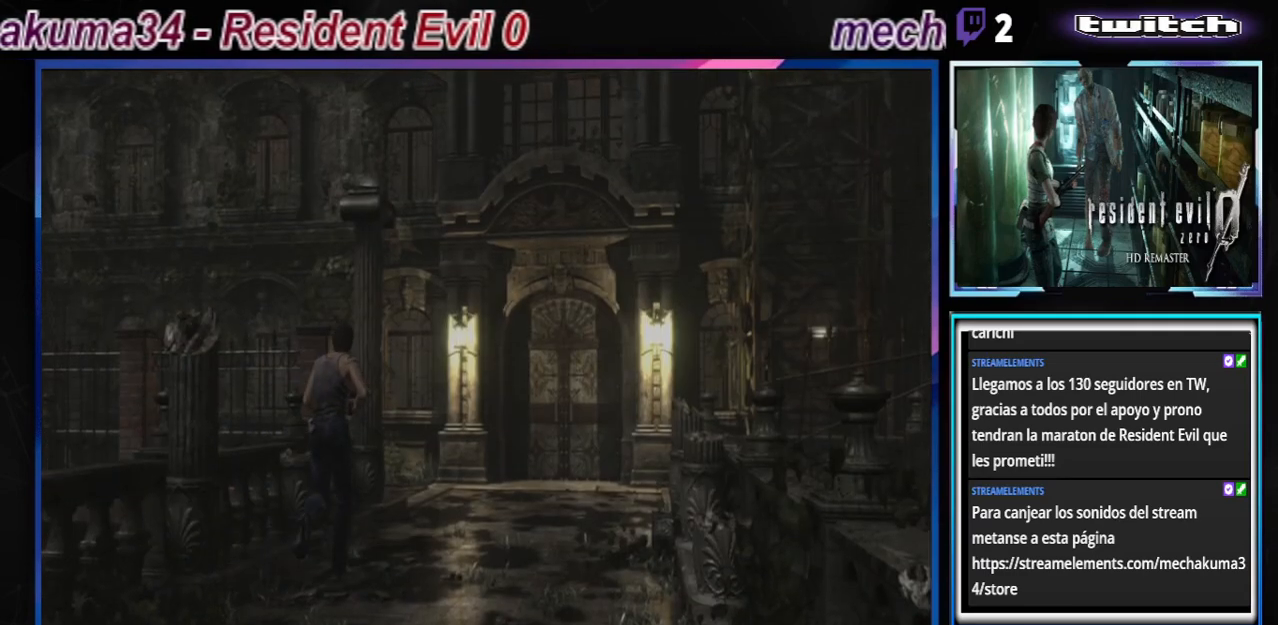
Gameplay with a controller (Xbox layout); each line is a JSON object with the inputs held at the frame after it. "events" lists button and stick changes between this image and that frame as [ms after this image, input, new state], when the widget could be followed in between. Not read: L3 R3 right_stick.
{"buttons": ["B"], "left_stick": "up", "events": []}
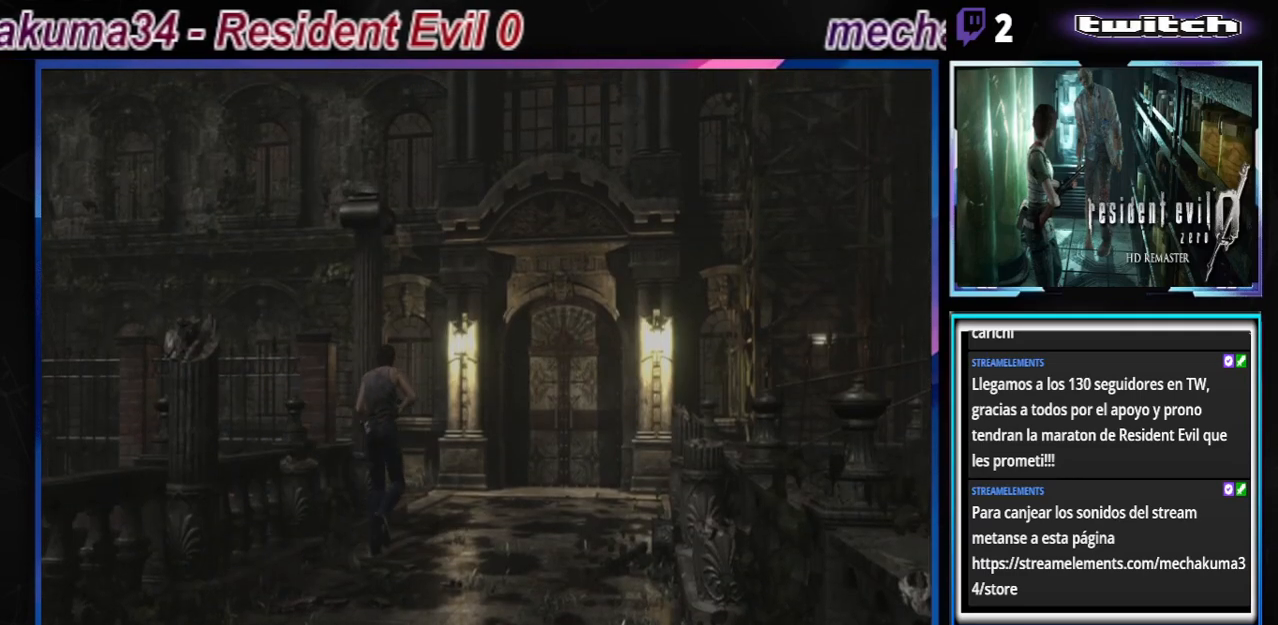
{"buttons": ["B"], "left_stick": "up", "events": []}
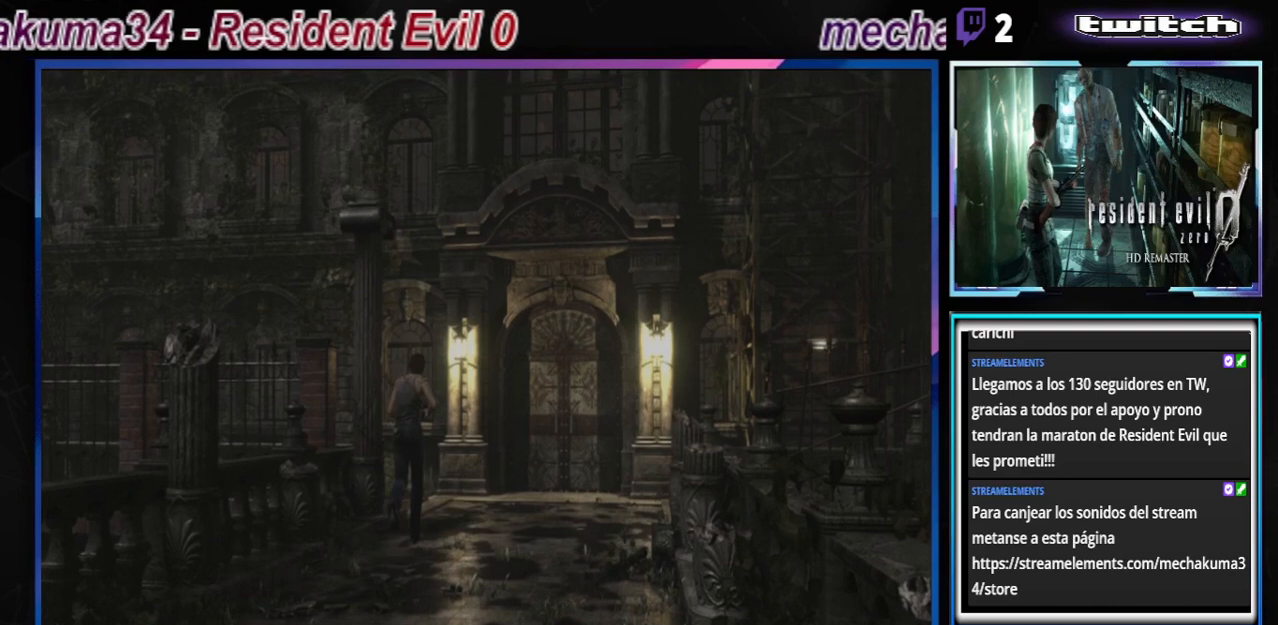
{"buttons": ["B"], "left_stick": "up", "events": []}
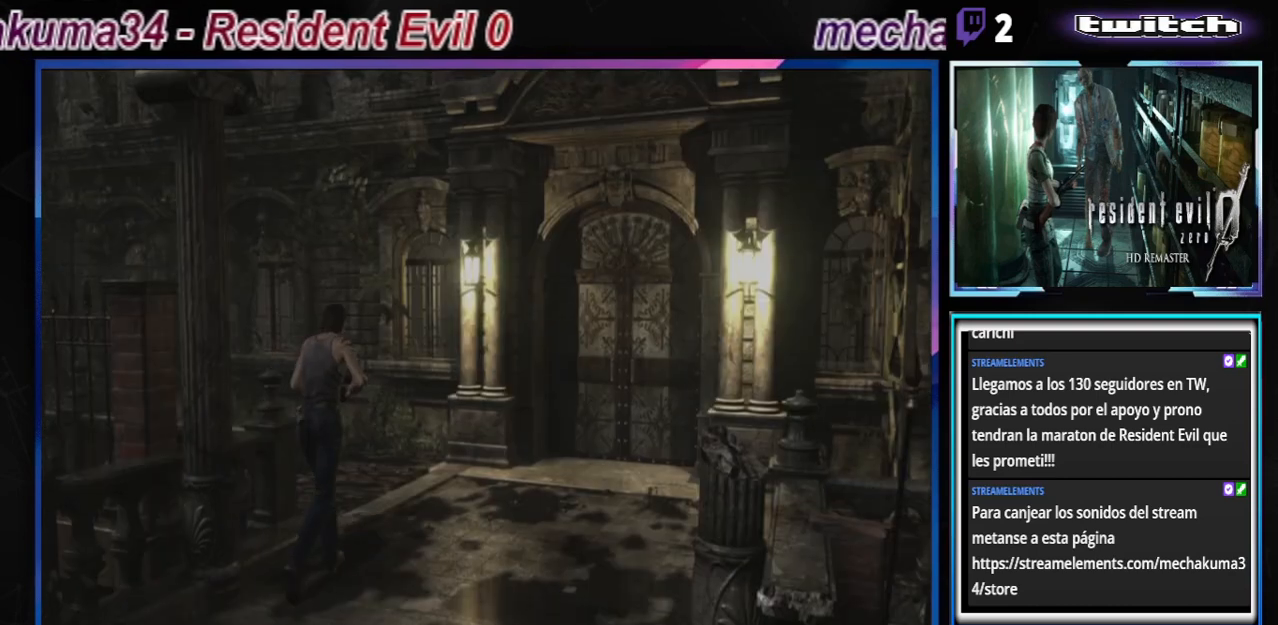
{"buttons": ["B"], "left_stick": "up", "events": [[100, "left_stick", "up-left"], [300, "left_stick", "up"]]}
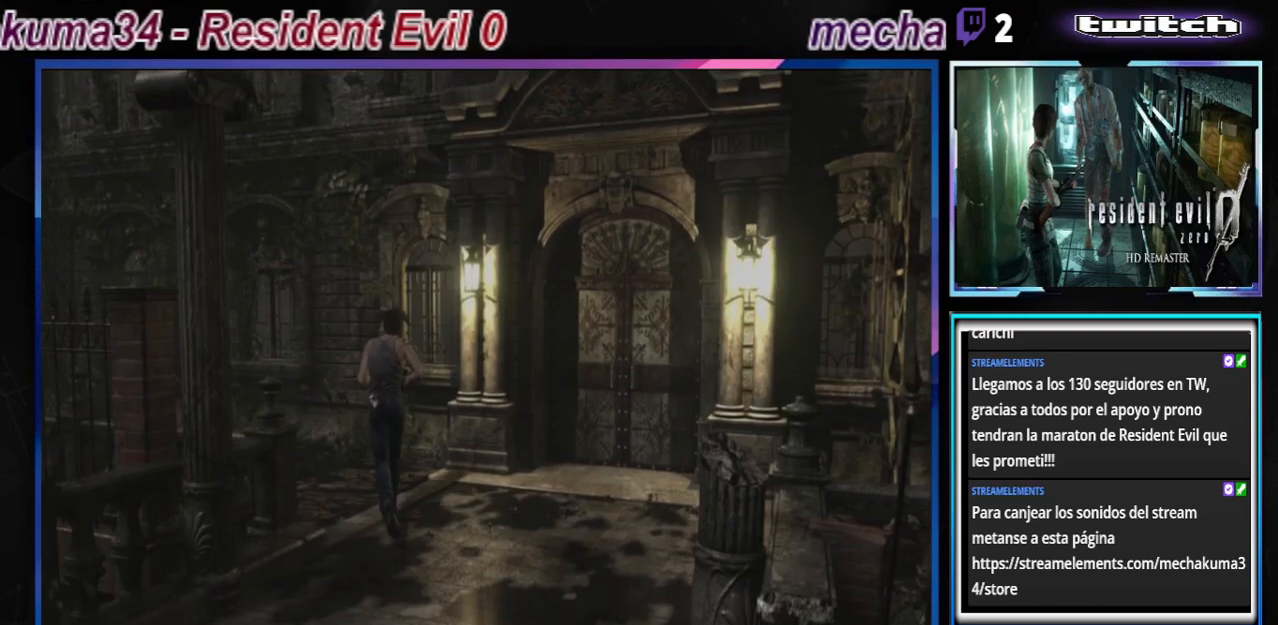
{"buttons": ["B"], "left_stick": "up-left", "events": [[467, "left_stick", "up-left"]]}
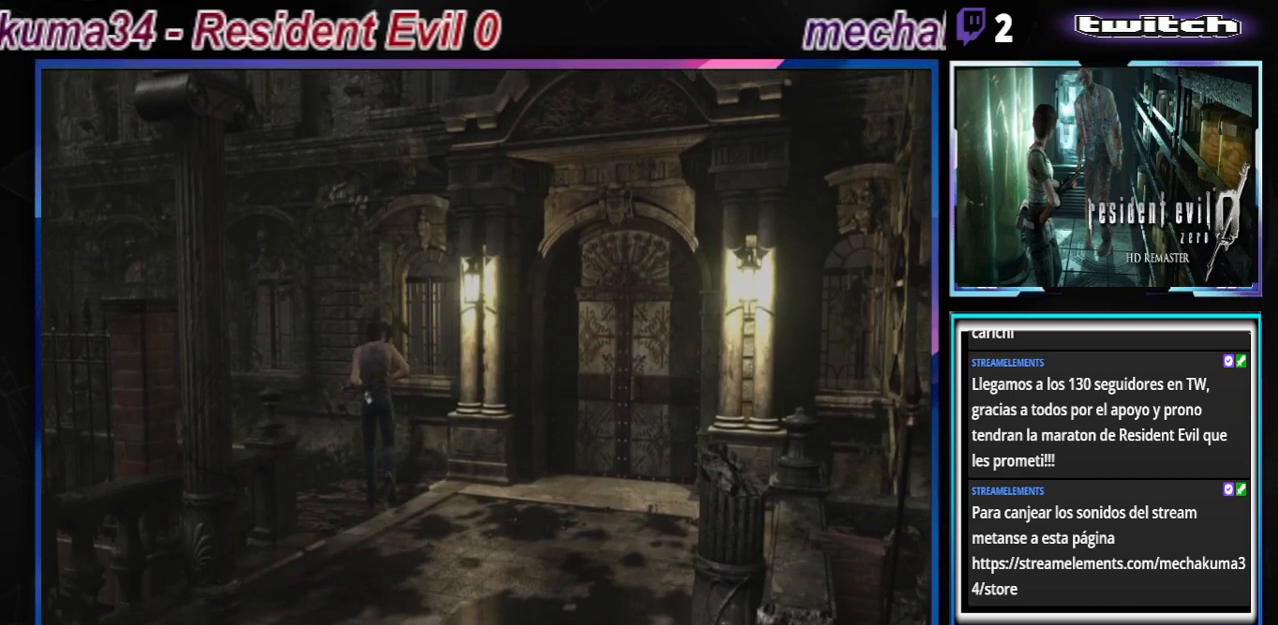
{"buttons": ["B"], "left_stick": "up-left", "events": []}
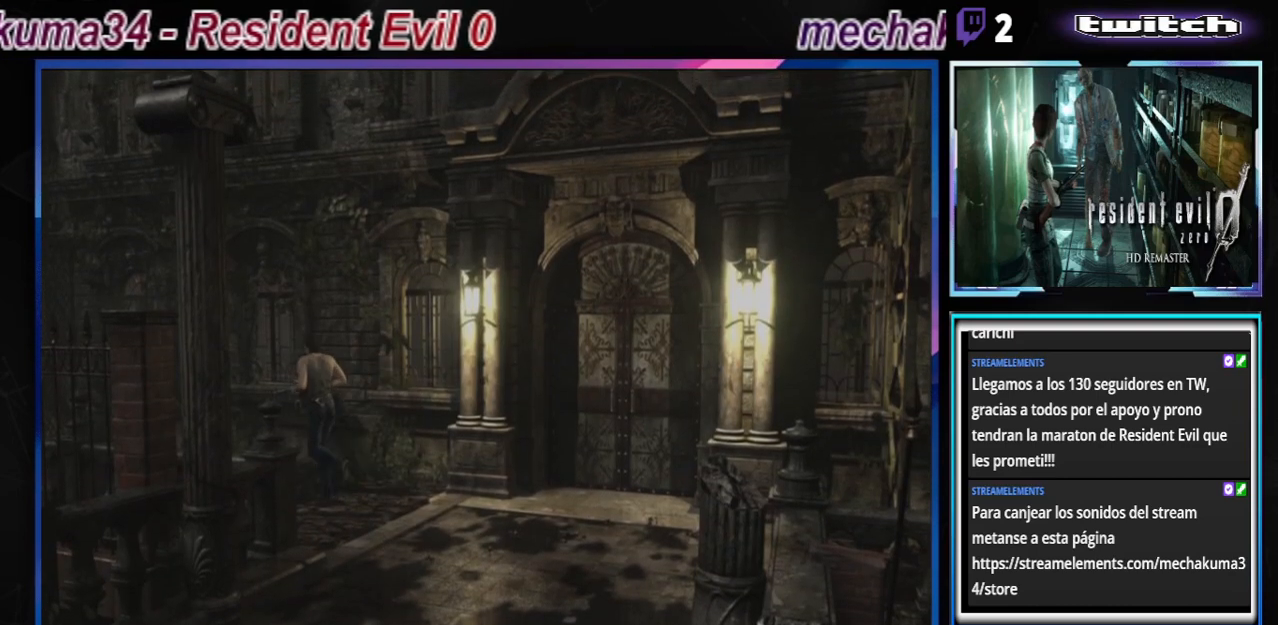
{"buttons": ["B"], "left_stick": "up", "events": [[300, "left_stick", "up"]]}
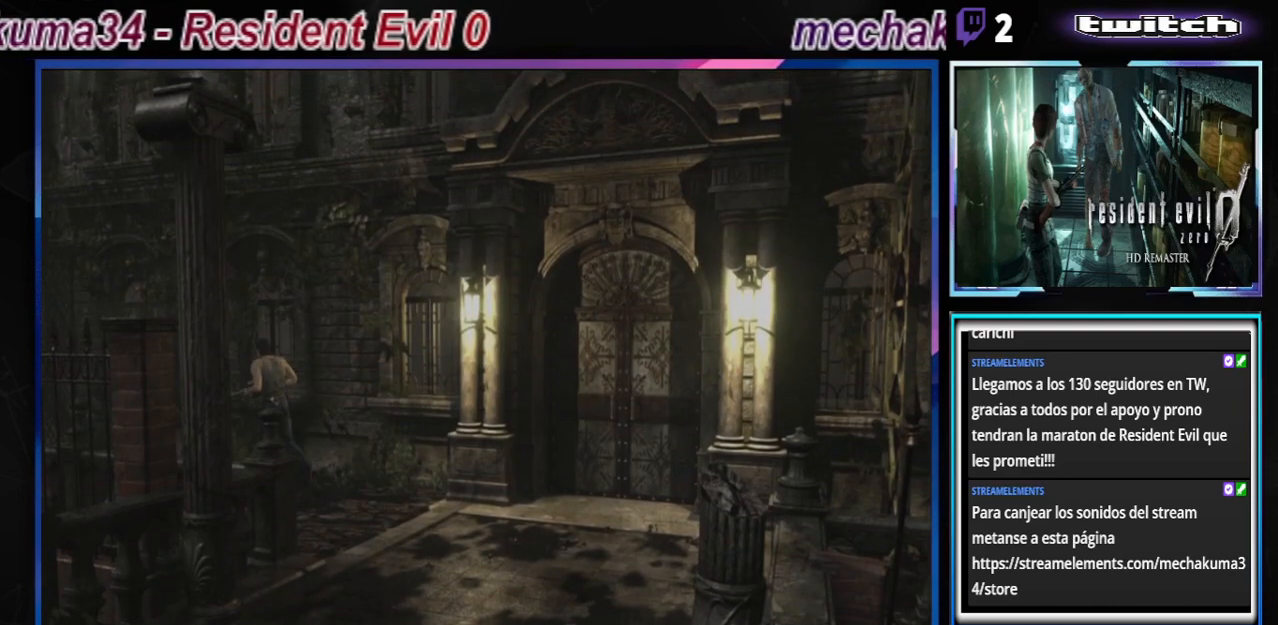
{"buttons": ["B"], "left_stick": "up", "events": []}
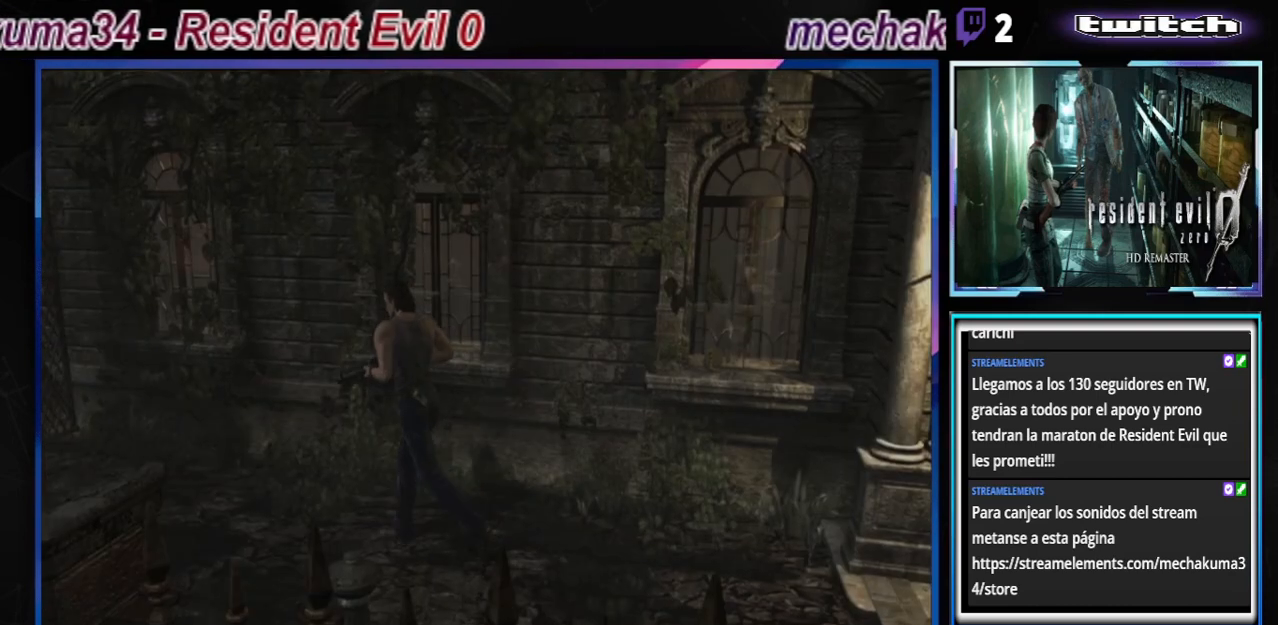
{"buttons": ["B"], "left_stick": "up", "events": []}
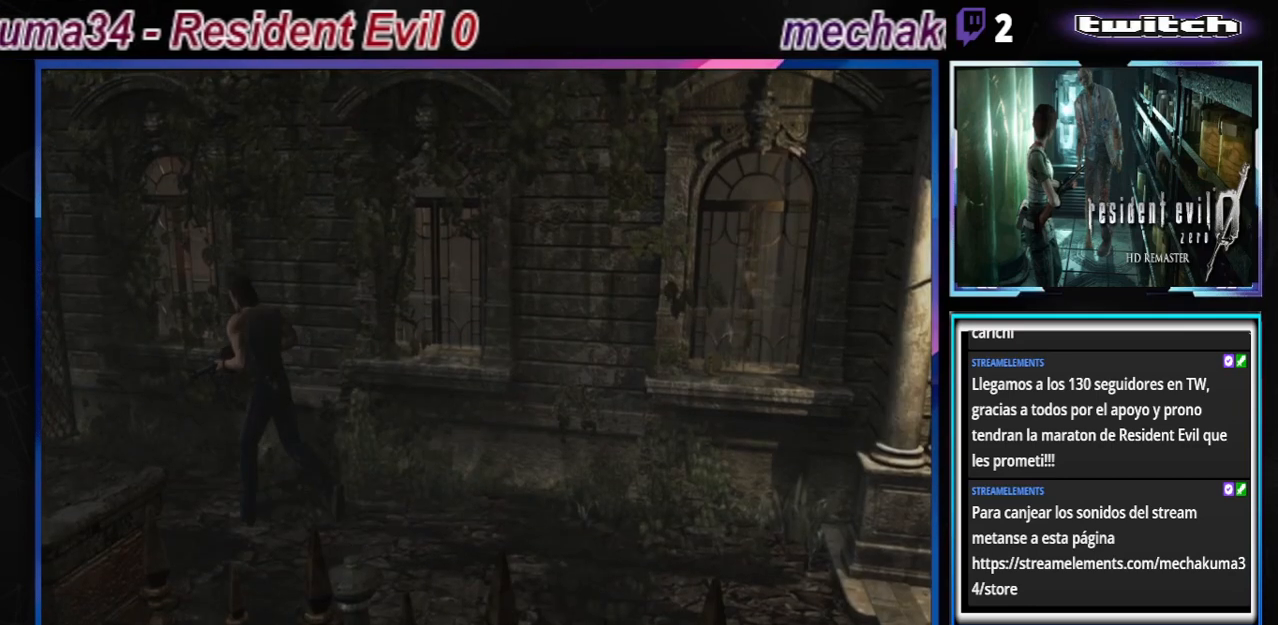
{"buttons": ["B"], "left_stick": "up", "events": [[167, "A", "down"], [300, "A", "up"]]}
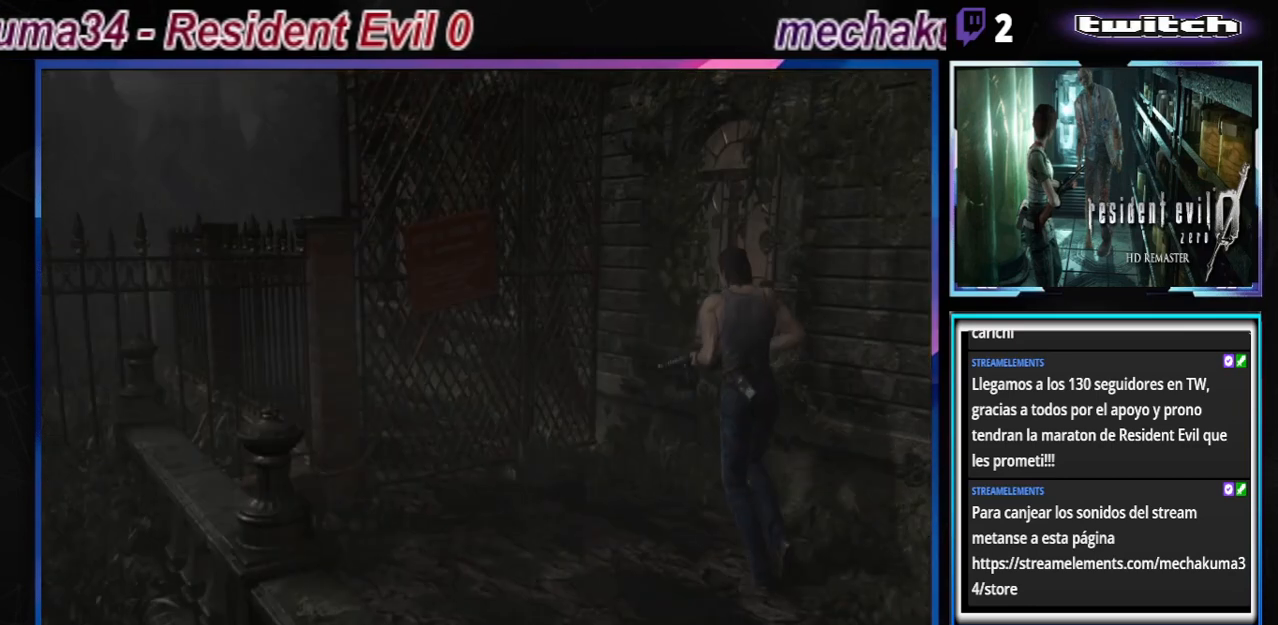
{"buttons": ["B"], "left_stick": "up-left", "events": [[233, "A", "down"], [333, "A", "up"], [333, "left_stick", "up-left"]]}
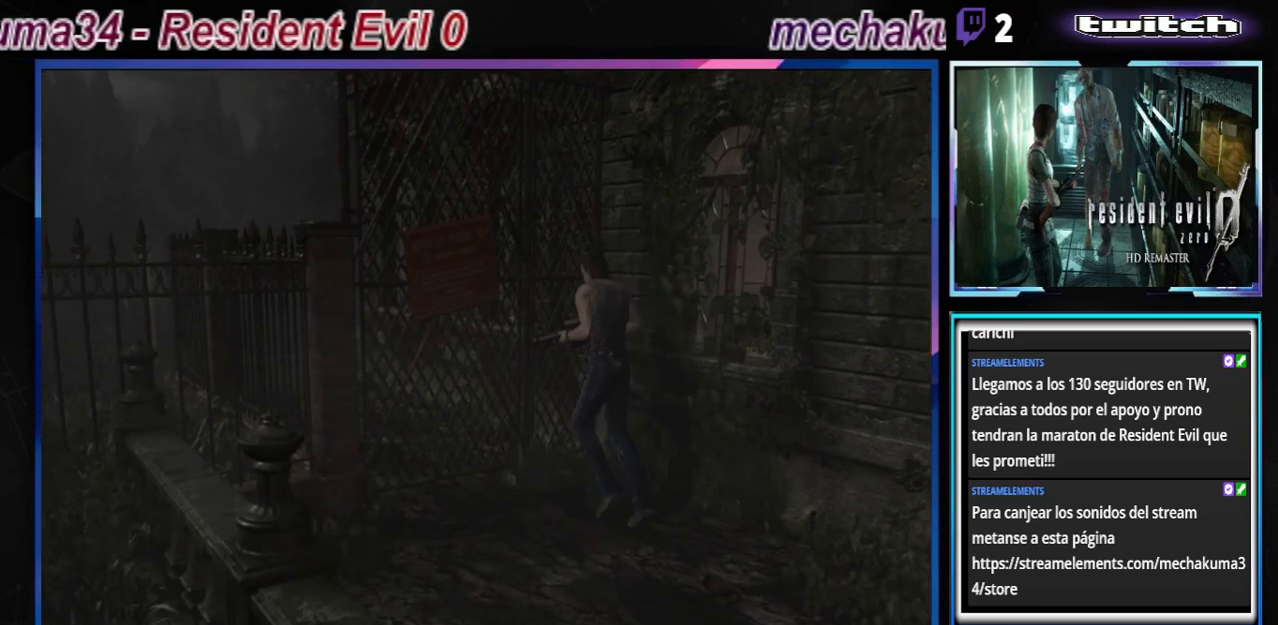
{"buttons": ["B"], "left_stick": "right", "events": [[233, "A", "down"], [367, "left_stick", "up-right"], [400, "A", "up"], [433, "left_stick", "right"]]}
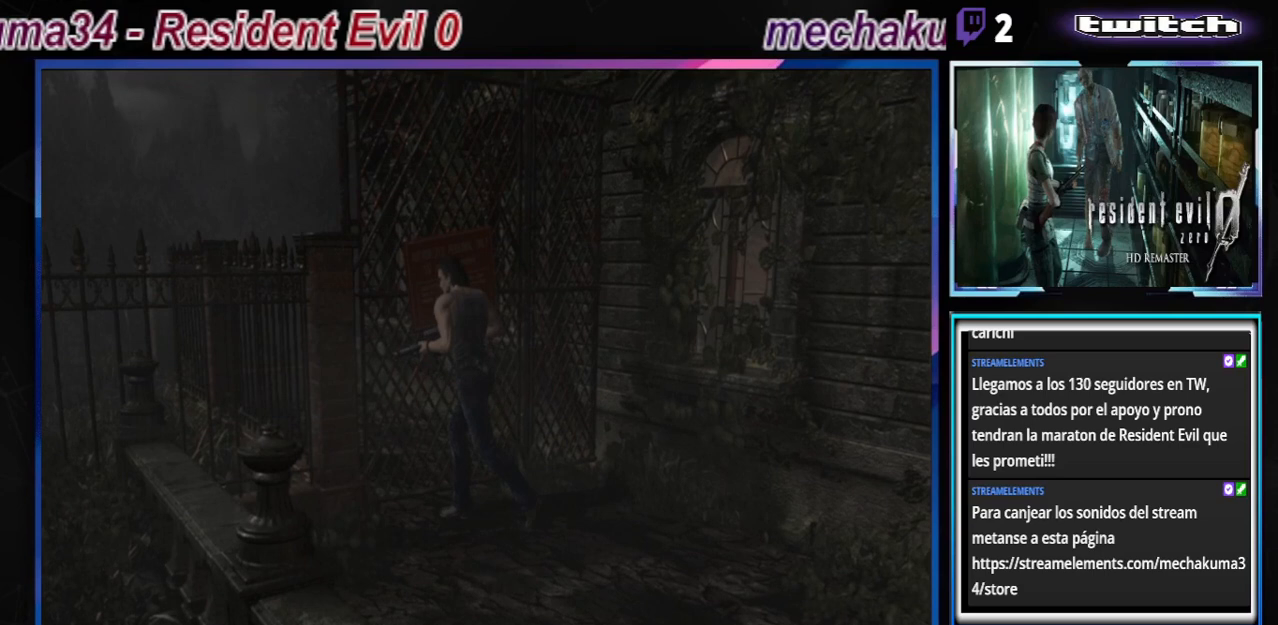
{"buttons": ["A", "B"], "left_stick": "right", "events": [[100, "A", "down"], [267, "A", "up"], [400, "A", "down"]]}
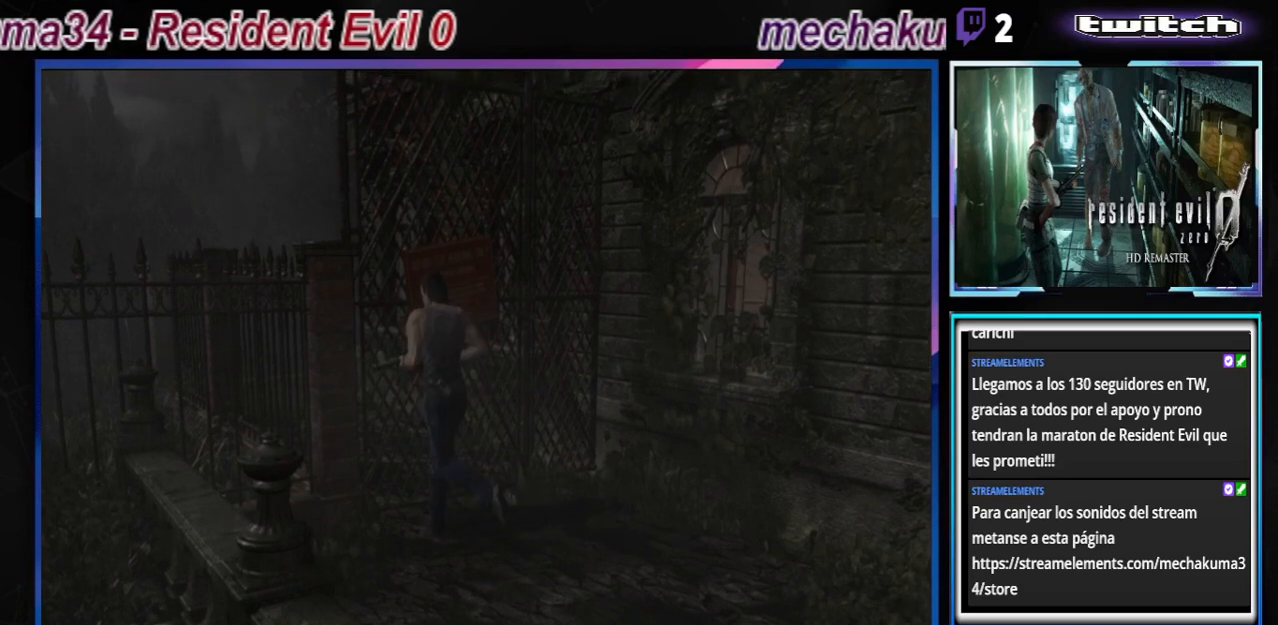
{"buttons": ["B"], "left_stick": "right", "events": [[67, "A", "up"], [233, "A", "down"], [433, "A", "up"]]}
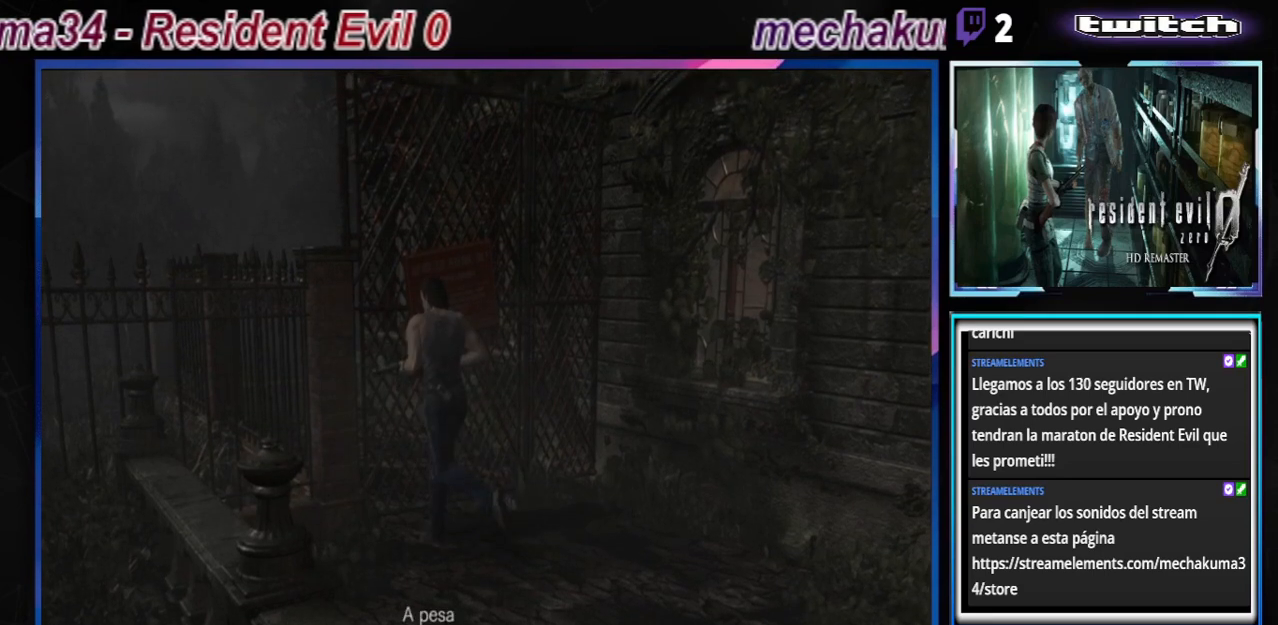
{"buttons": ["B"], "left_stick": "right", "events": [[133, "A", "down"], [333, "A", "up"]]}
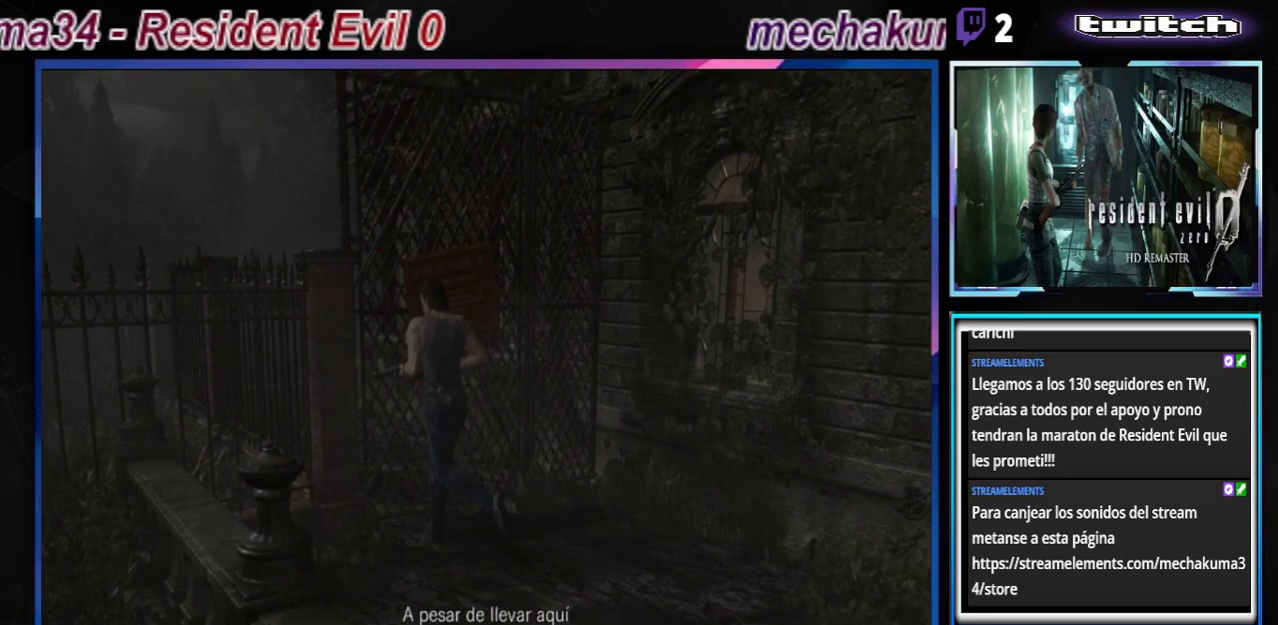
{"buttons": ["B"], "left_stick": "right", "events": [[100, "A", "down"], [233, "A", "up"]]}
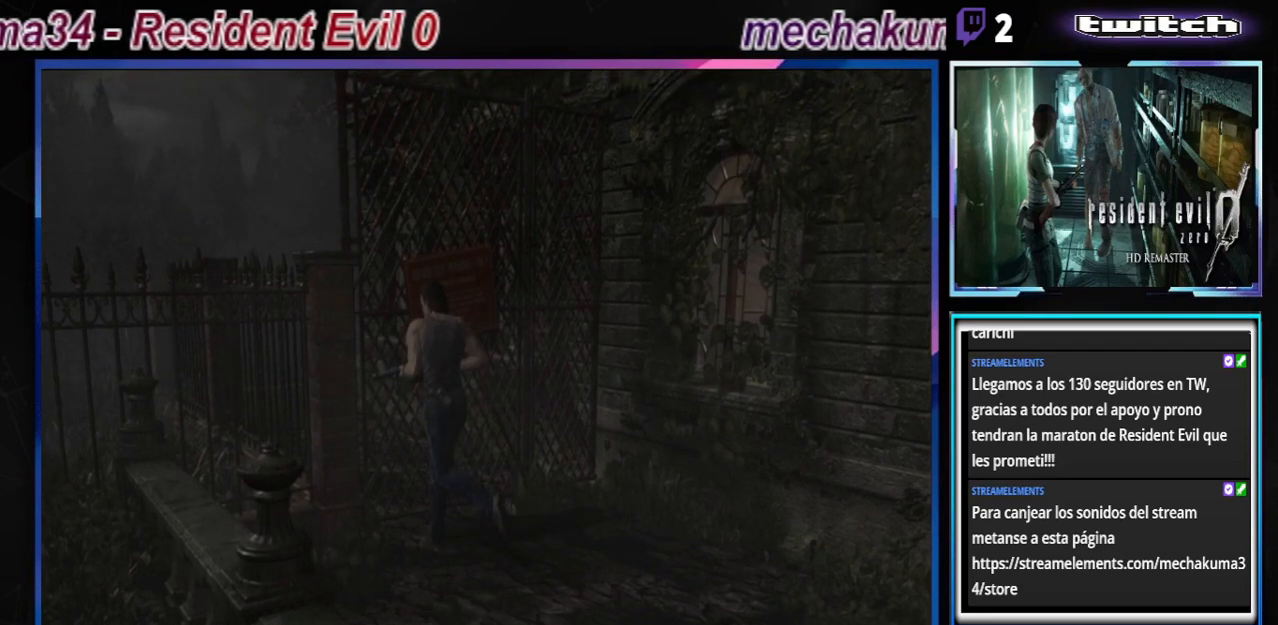
{"buttons": ["B"], "left_stick": "right", "events": [[33, "A", "down"], [167, "A", "up"], [367, "A", "down"], [467, "A", "up"]]}
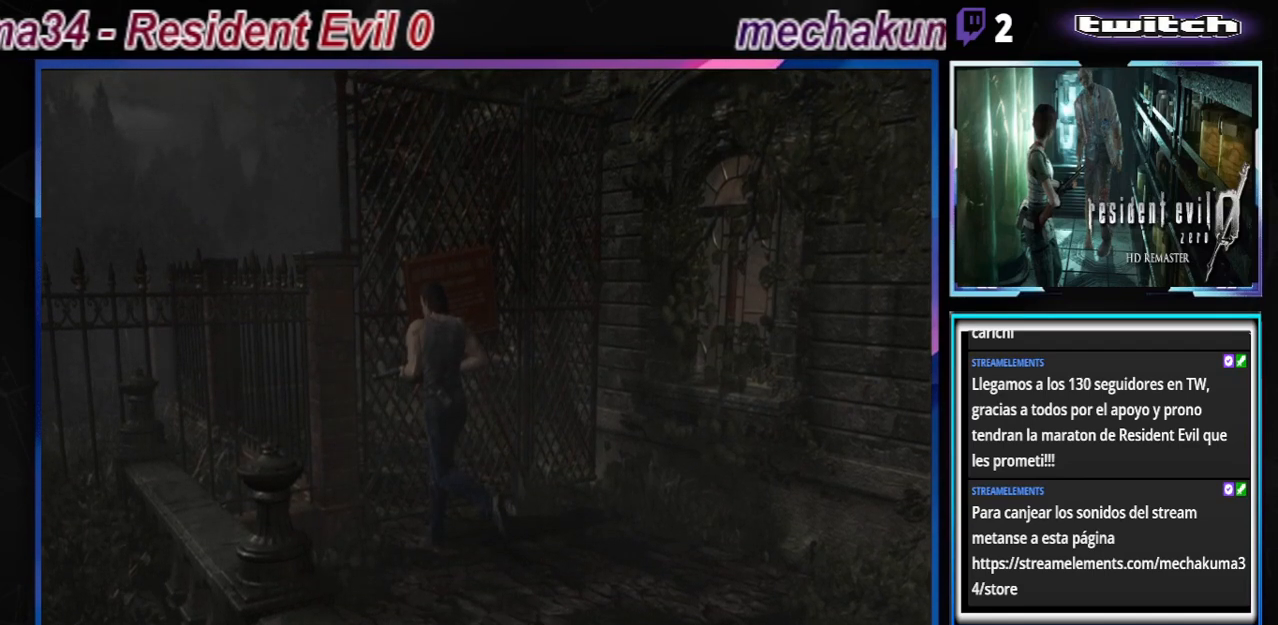
{"buttons": ["B"], "left_stick": "right", "events": []}
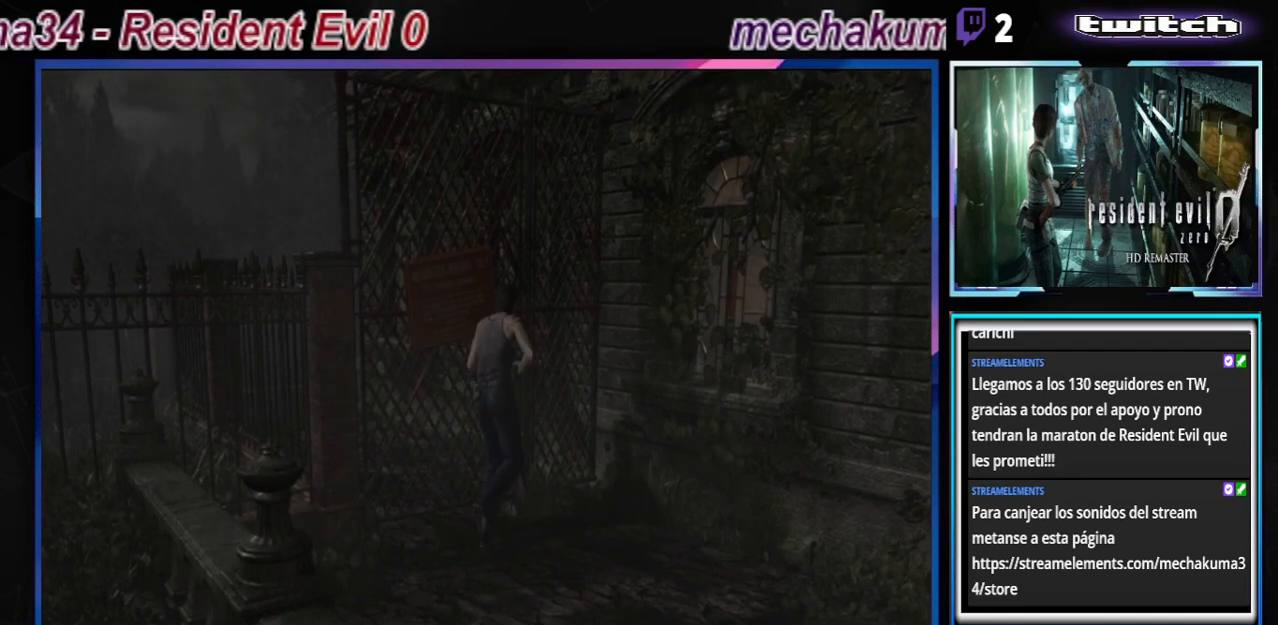
{"buttons": ["B"], "left_stick": "right", "events": []}
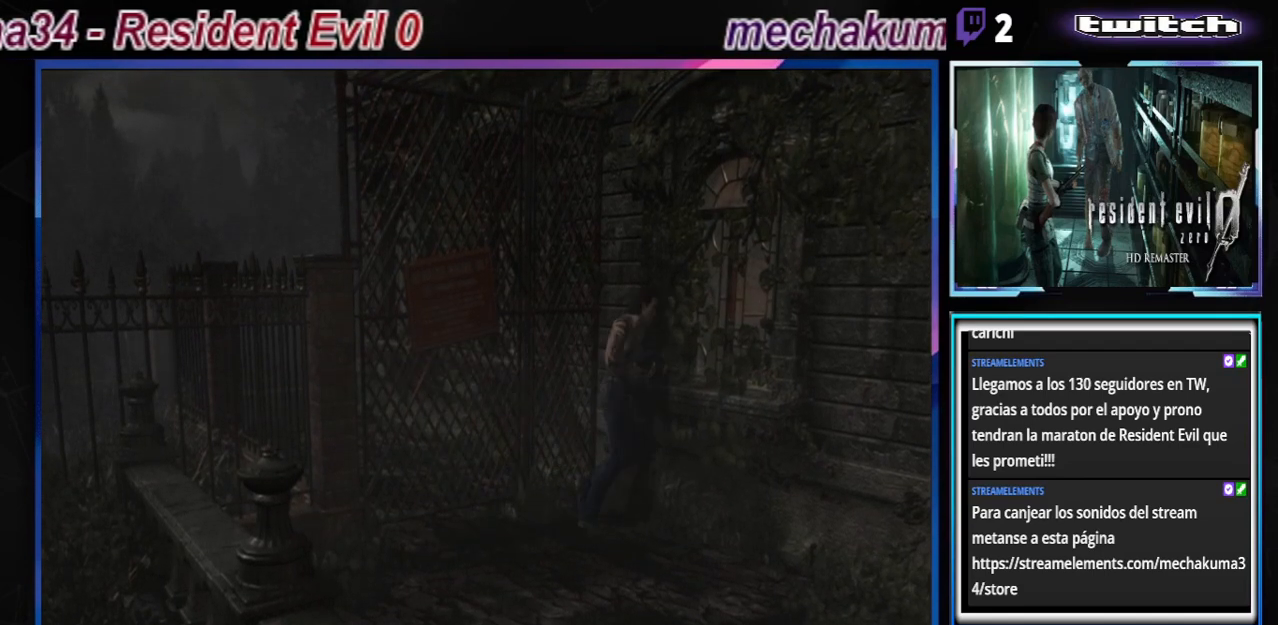
{"buttons": ["B"], "left_stick": "up-right", "events": [[400, "left_stick", "up-right"]]}
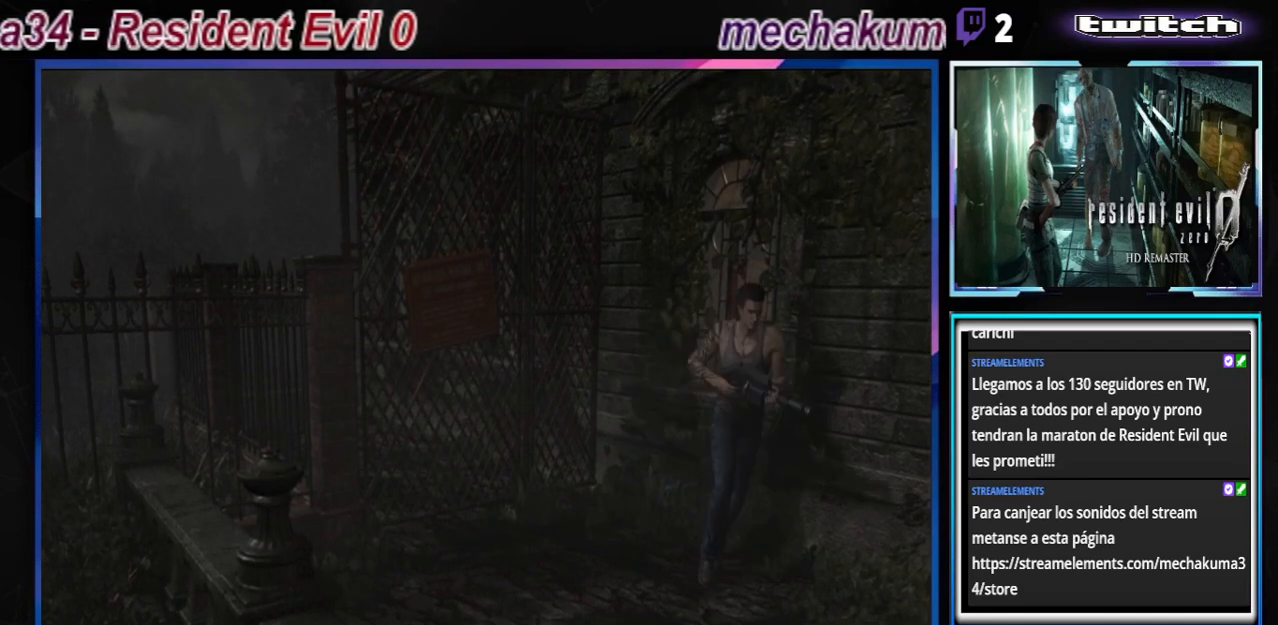
{"buttons": ["B"], "left_stick": "up", "events": [[467, "left_stick", "up"]]}
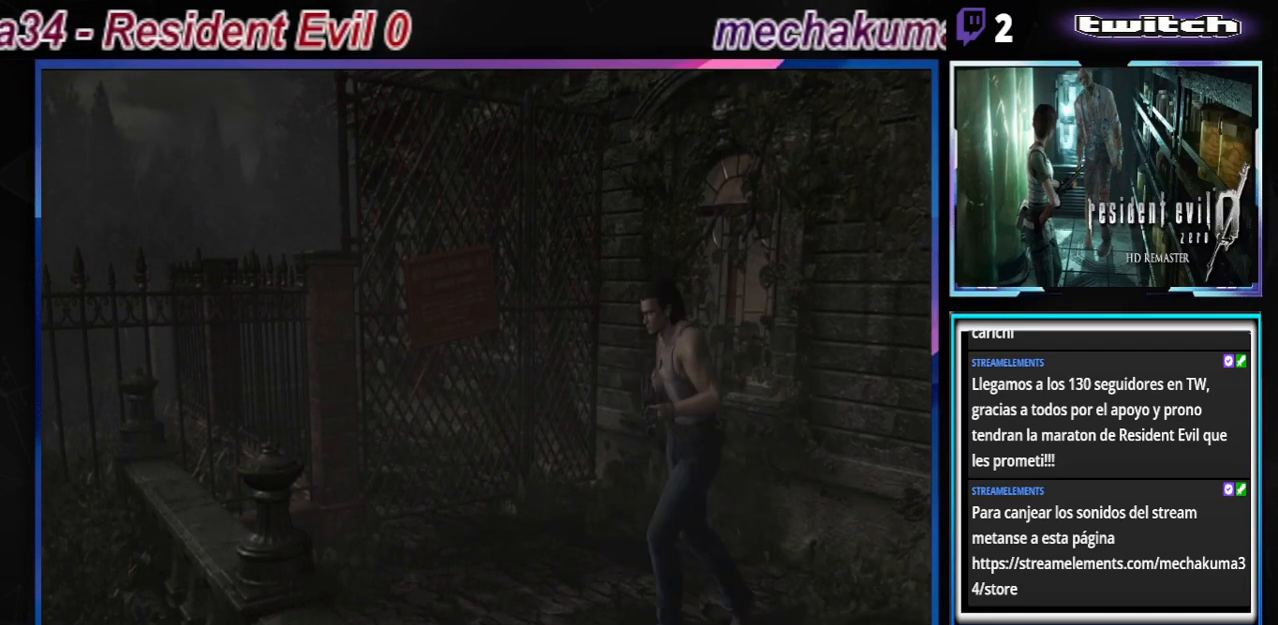
{"buttons": ["B"], "left_stick": "up-left", "events": [[67, "left_stick", "up-left"]]}
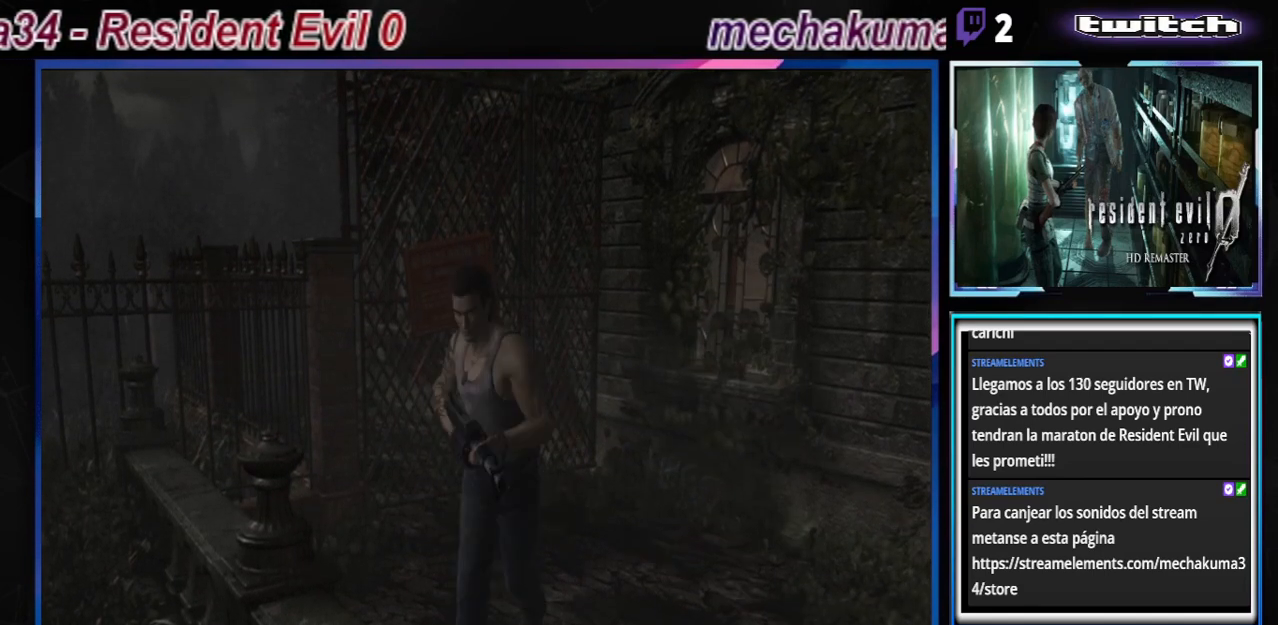
{"buttons": ["B"], "left_stick": "up", "events": [[467, "left_stick", "up"]]}
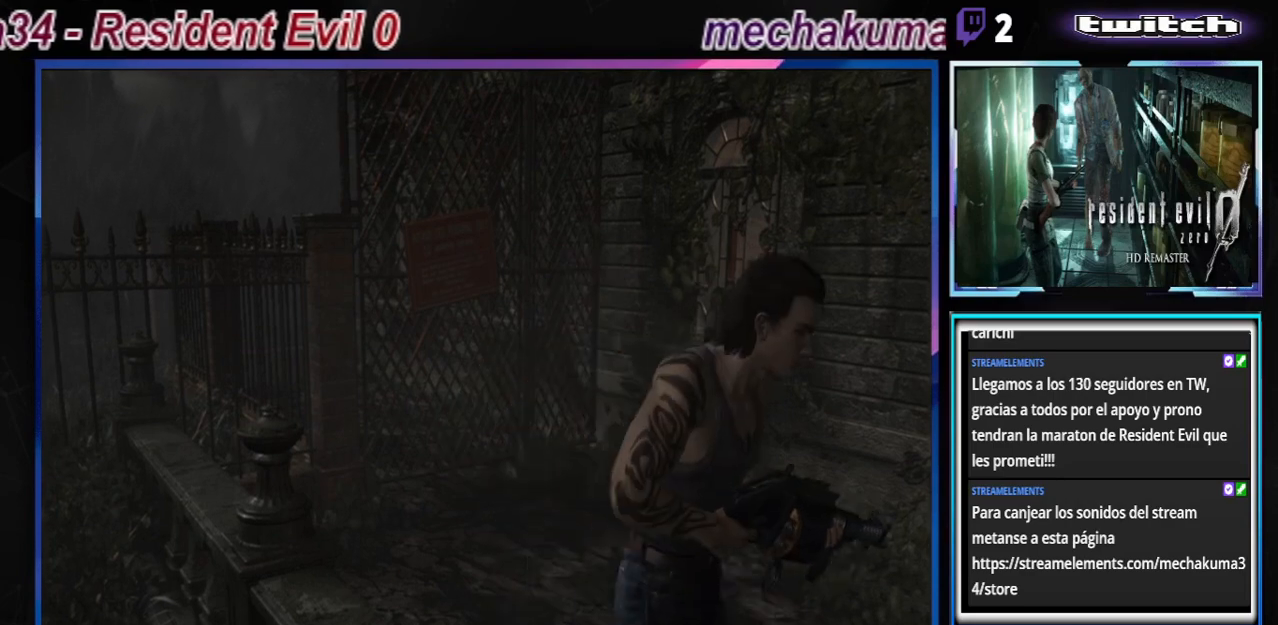
{"buttons": ["B"], "left_stick": "up", "events": []}
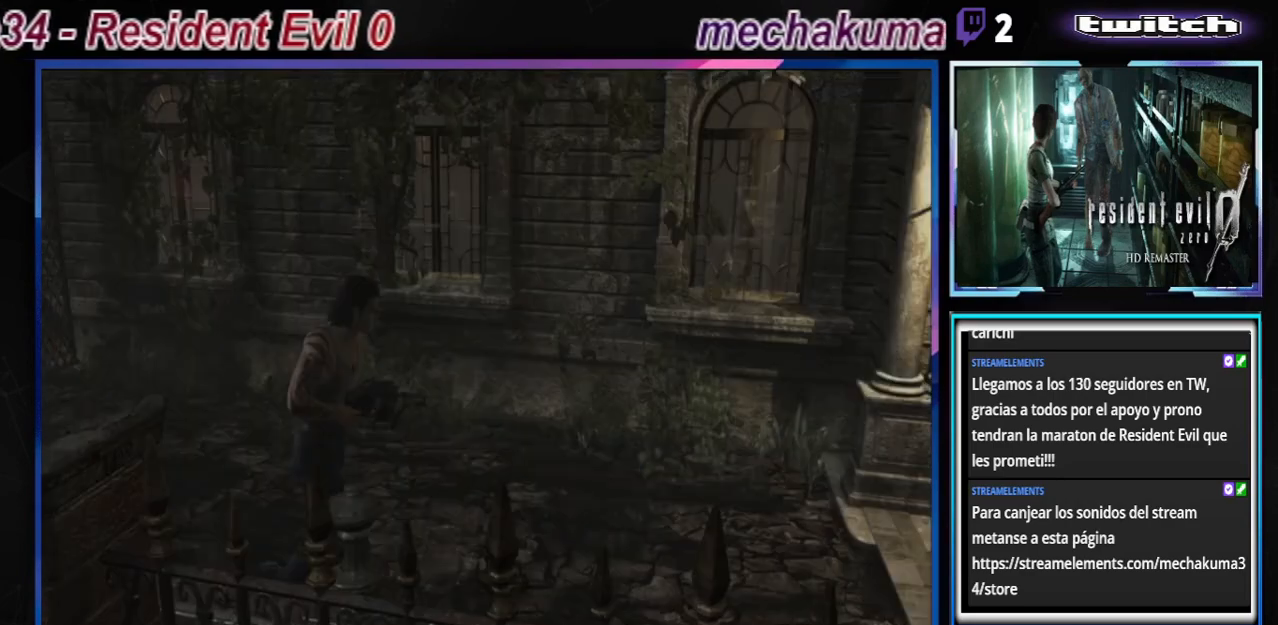
{"buttons": ["B"], "left_stick": "up", "events": []}
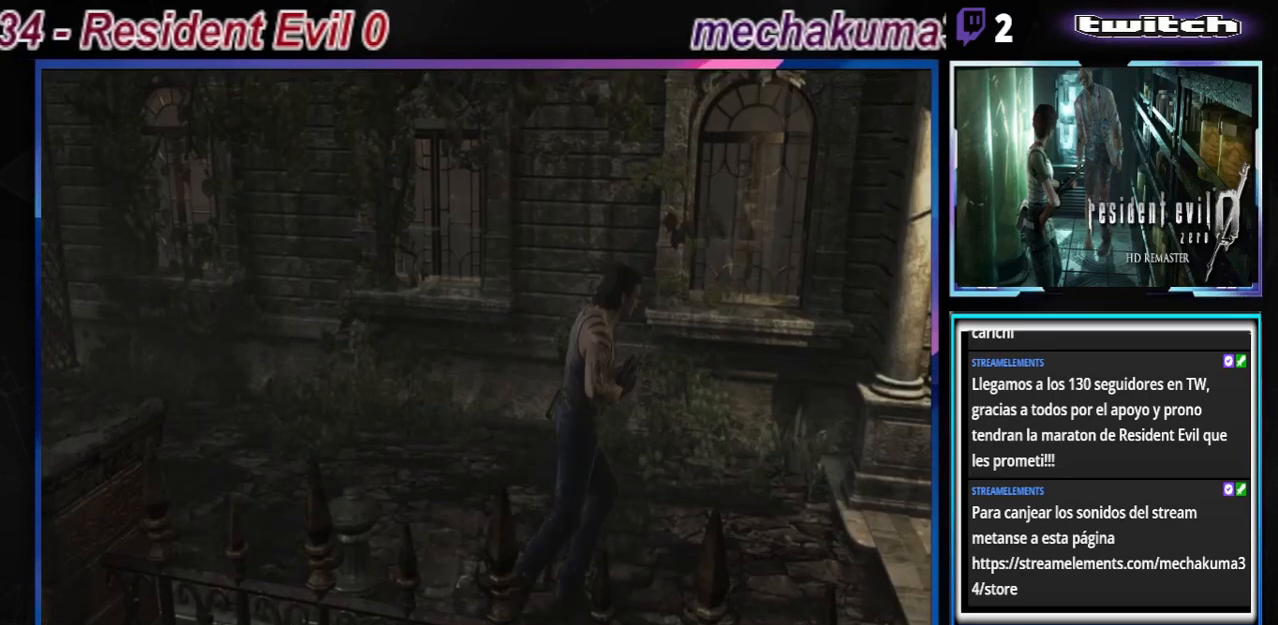
{"buttons": ["B"], "left_stick": "up", "events": []}
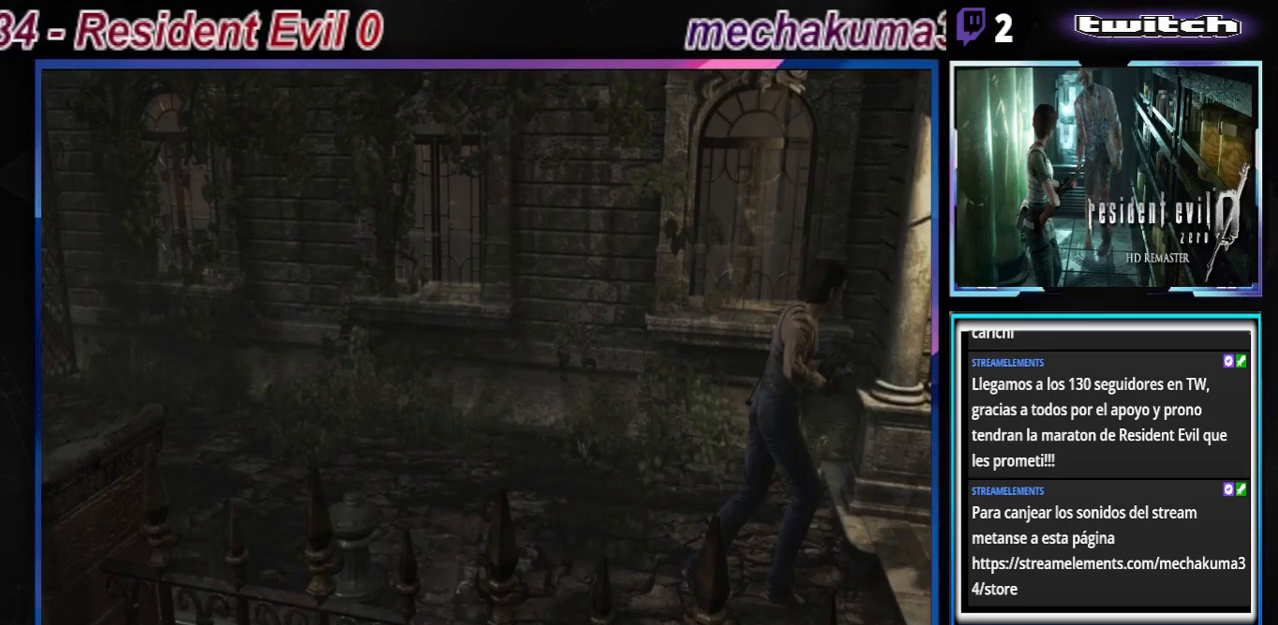
{"buttons": ["B"], "left_stick": "up", "events": []}
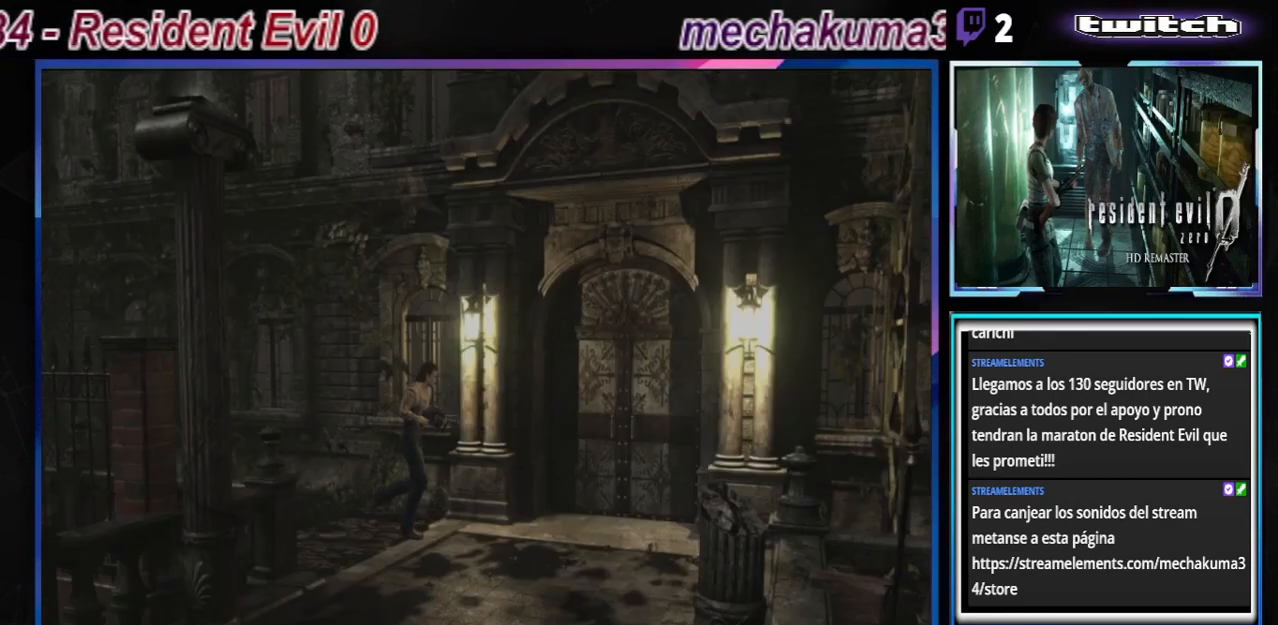
{"buttons": ["B"], "left_stick": "up-left", "events": [[167, "left_stick", "up-left"]]}
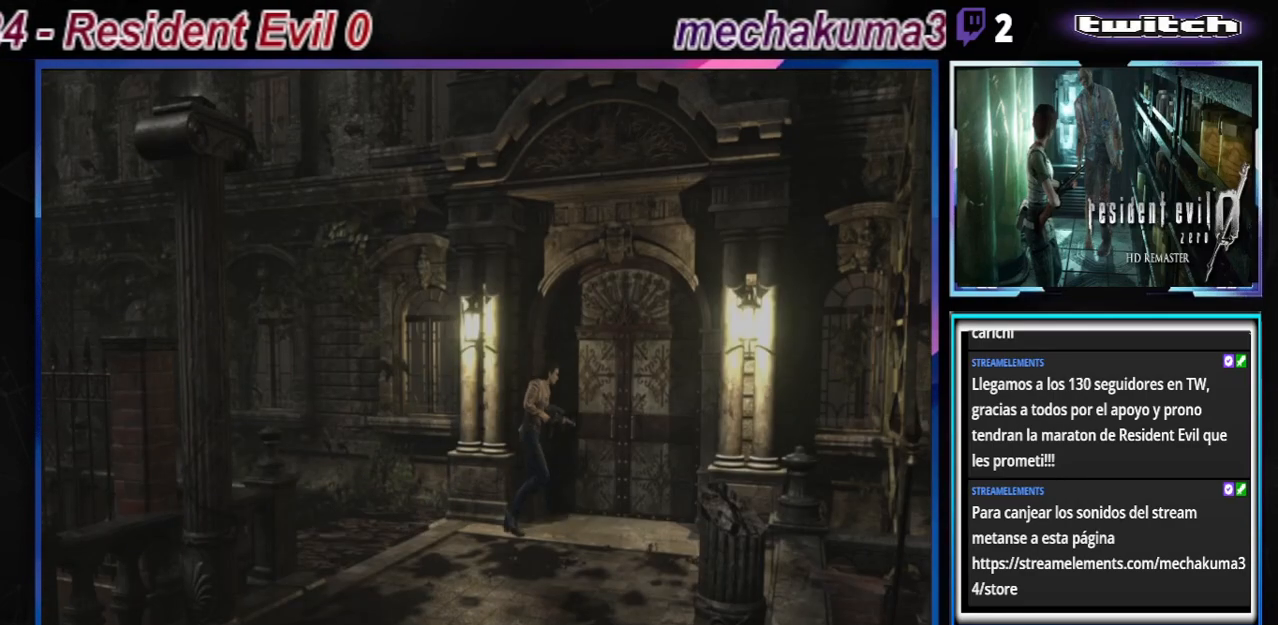
{"buttons": ["A", "B"], "left_stick": "up-left", "events": [[133, "A", "down"], [300, "A", "up"], [400, "A", "down"]]}
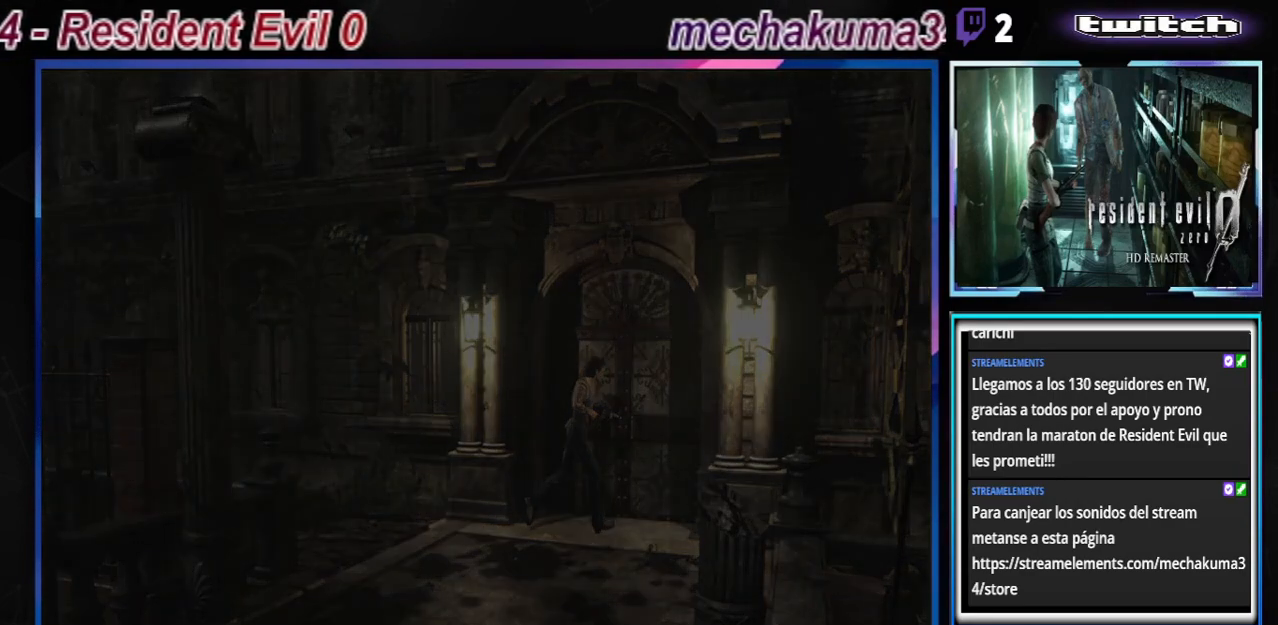
{"buttons": [], "left_stick": "center", "events": [[67, "A", "up"], [133, "B", "up"], [133, "left_stick", "center"]]}